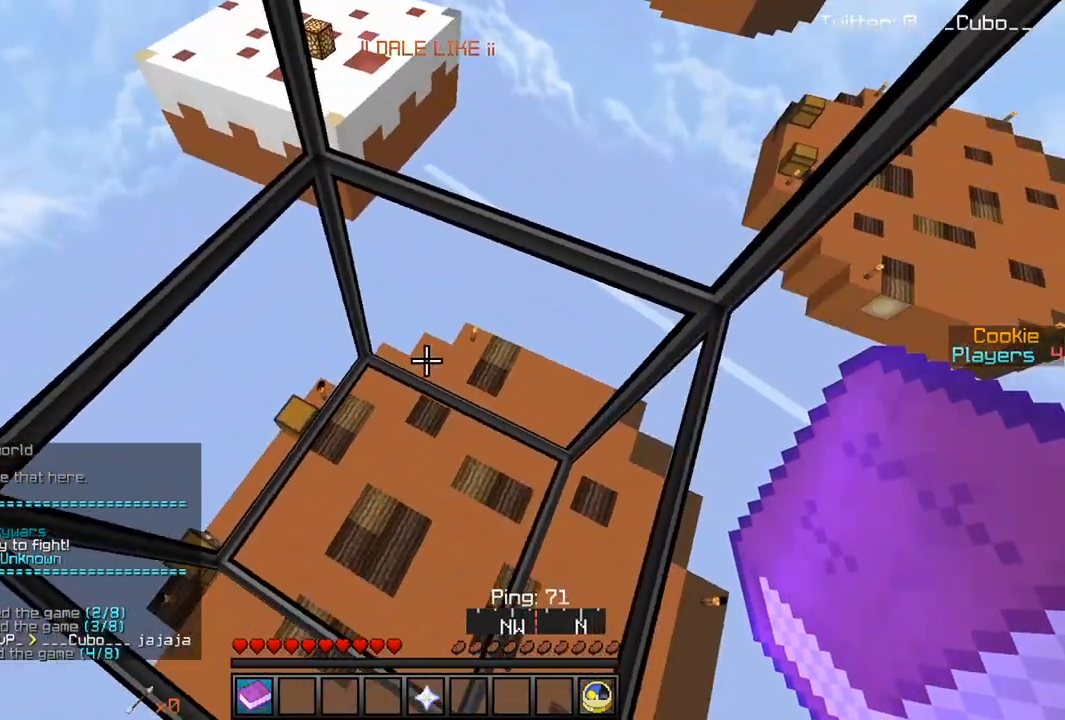
Gameplay with keyboard and mouse; each line is a JSON object with the keys and mouse buttons held at the frame after it. "events" lists presses ("down") and releases ("up") of "a", "d", "s", "w", "mouse_left" and "mouse_right" between this image and that frame as [ms after this image, input, new state], when the widget could be followed in between. "mouse_left", "mouse_right" = the "left", "right" buttons of the "mouse" list. No other keys are recorded. Fast repeated clicks can show as one long hold. Mouse movement is not recorded.
{"keys": [], "mouse": [], "events": []}
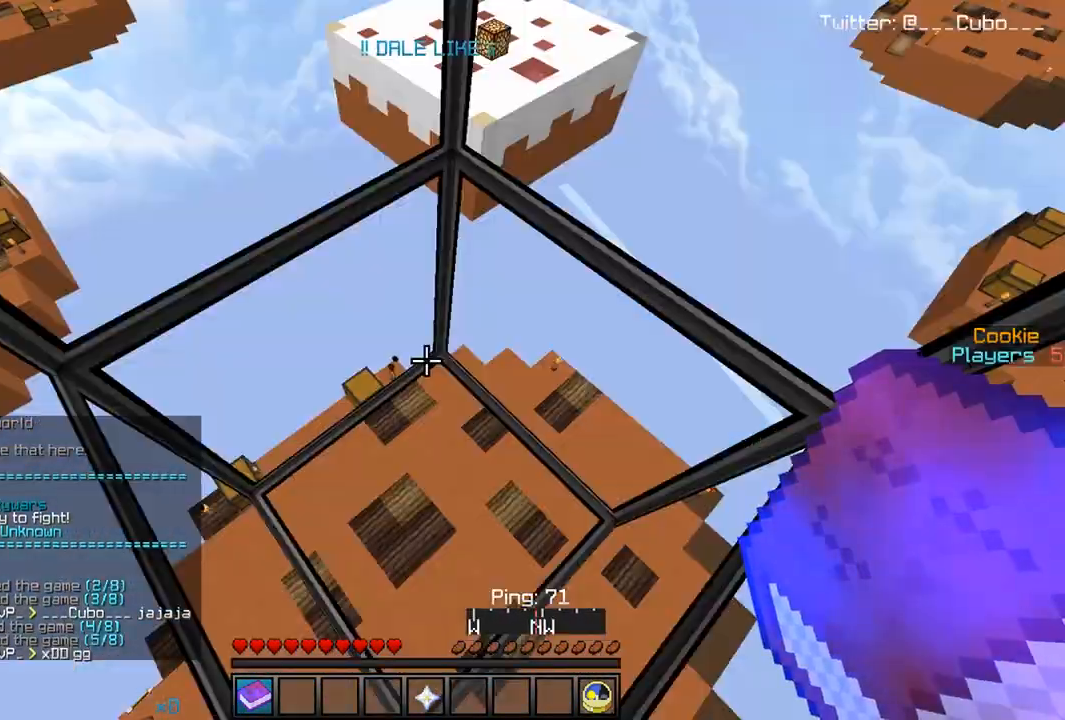
{"keys": ["s"], "mouse": [], "events": [[333, "w", "down"], [467, "w", "up"], [483, "s", "down"]]}
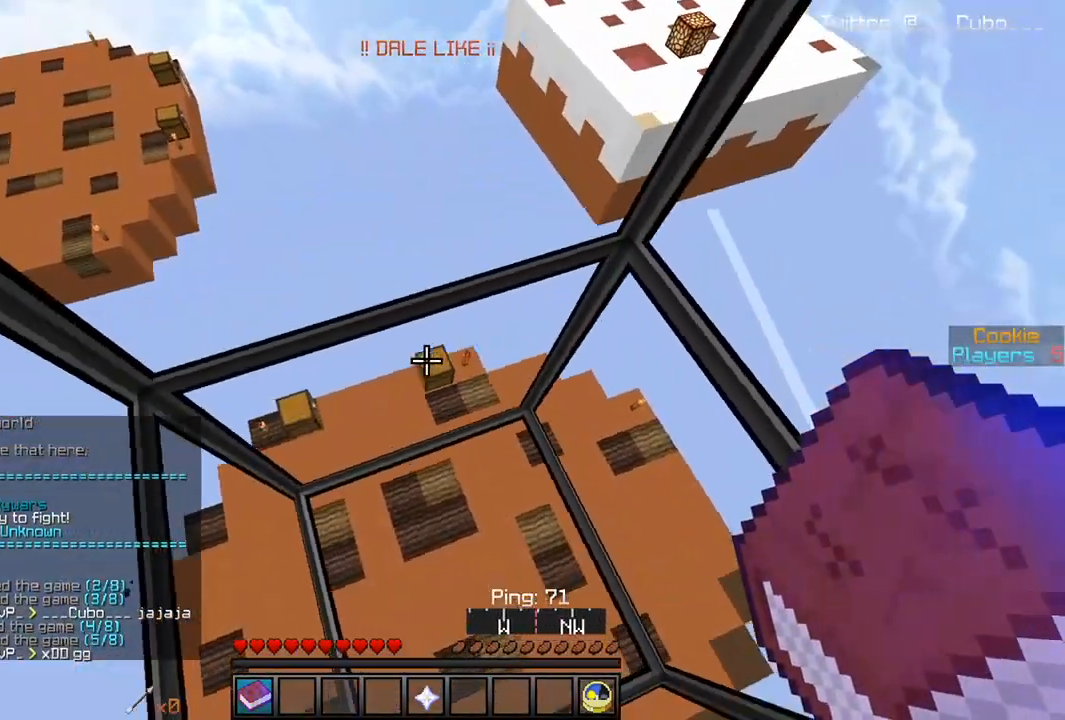
{"keys": [], "mouse": [], "events": [[233, "s", "up"]]}
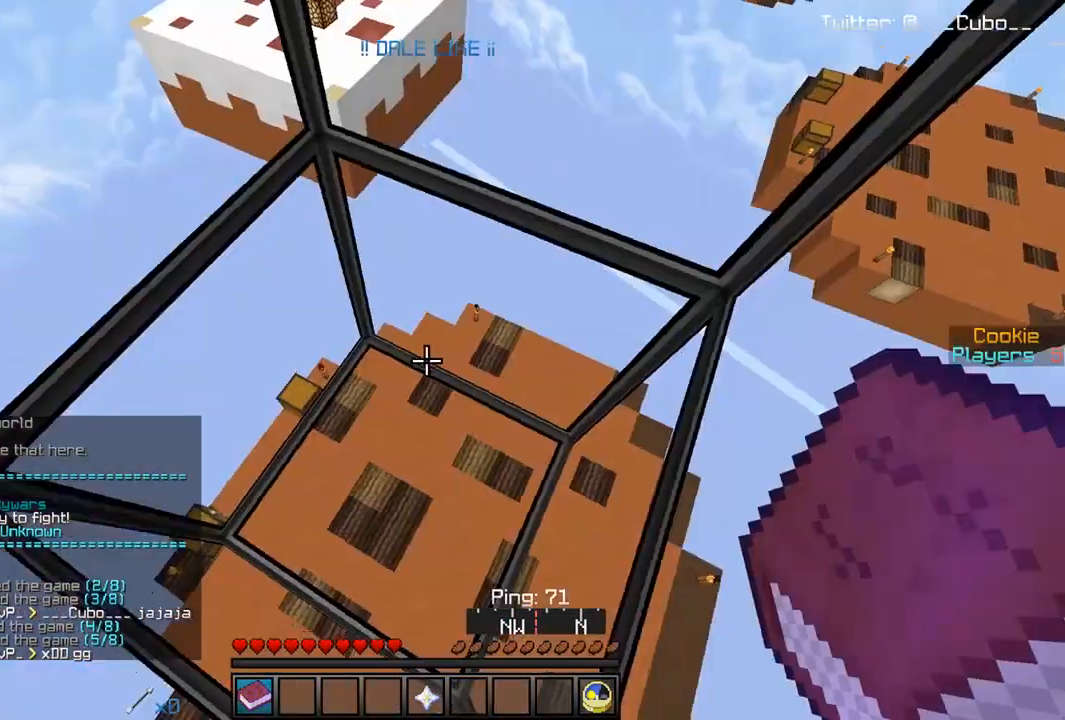
{"keys": ["s"], "mouse": [], "events": [[150, "w", "down"], [317, "w", "up"], [367, "s", "down"]]}
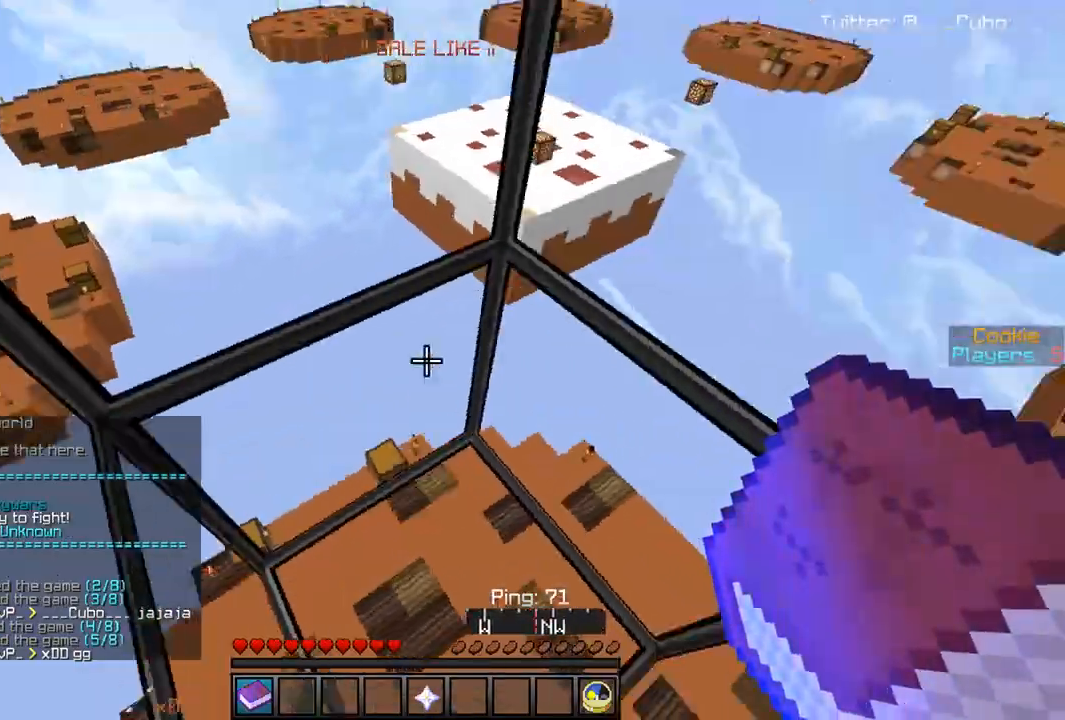
{"keys": [], "mouse": [], "events": [[100, "s", "up"]]}
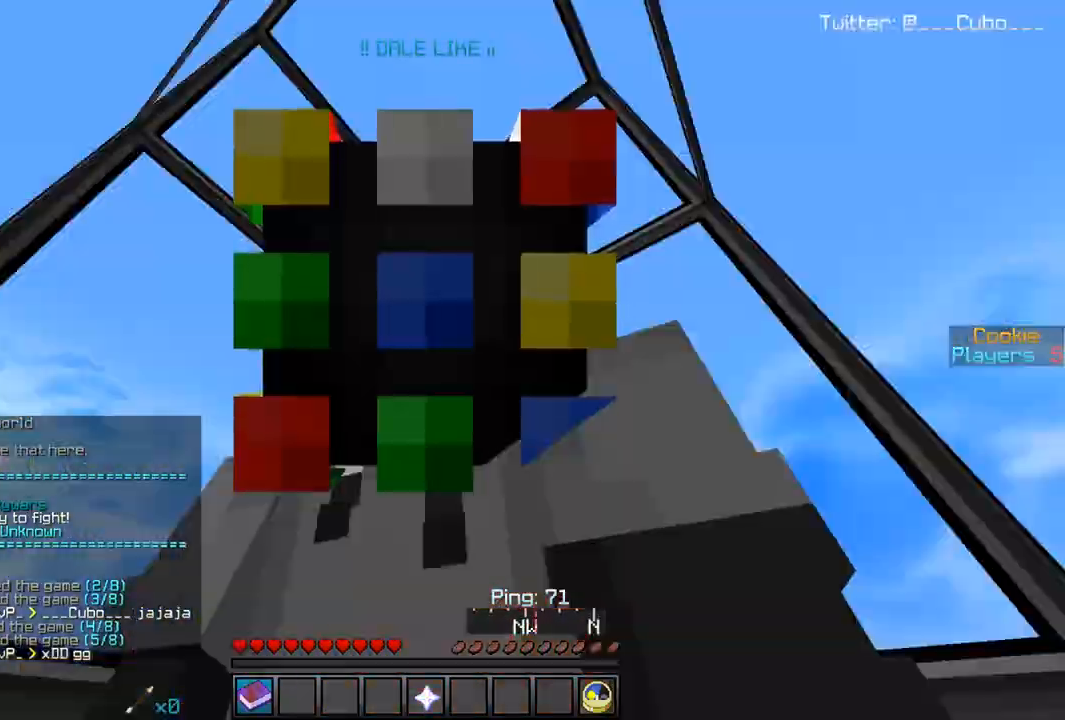
{"keys": ["s"], "mouse": [], "events": [[300, "s", "down"]]}
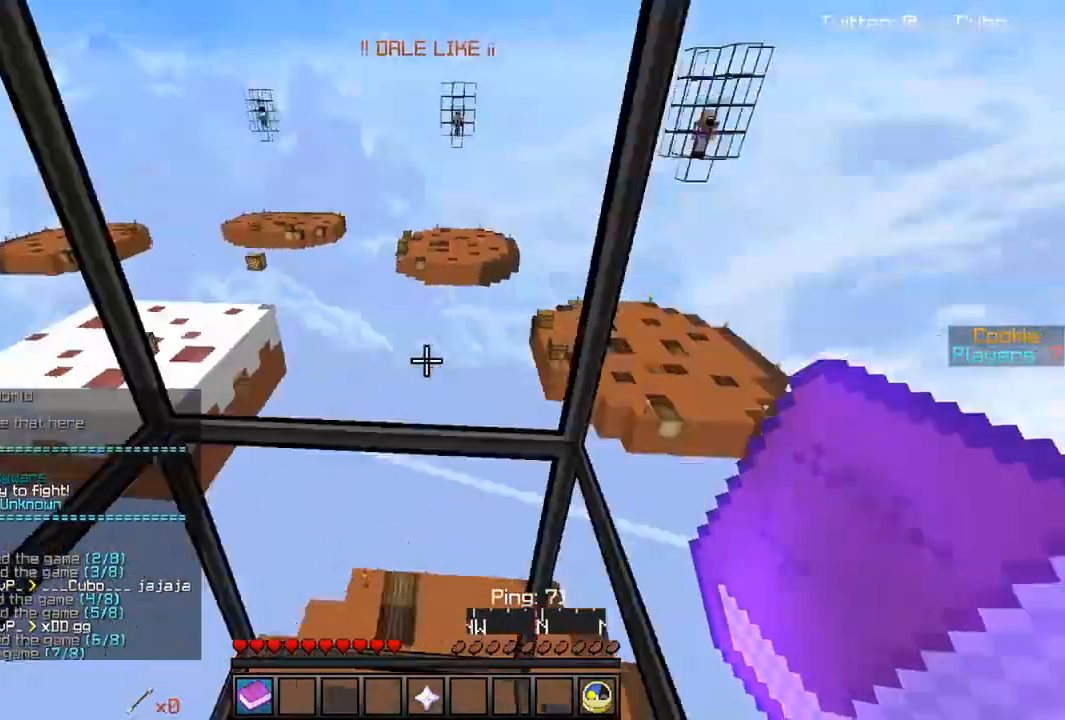
{"keys": [], "mouse": [], "events": [[17, "s", "up"]]}
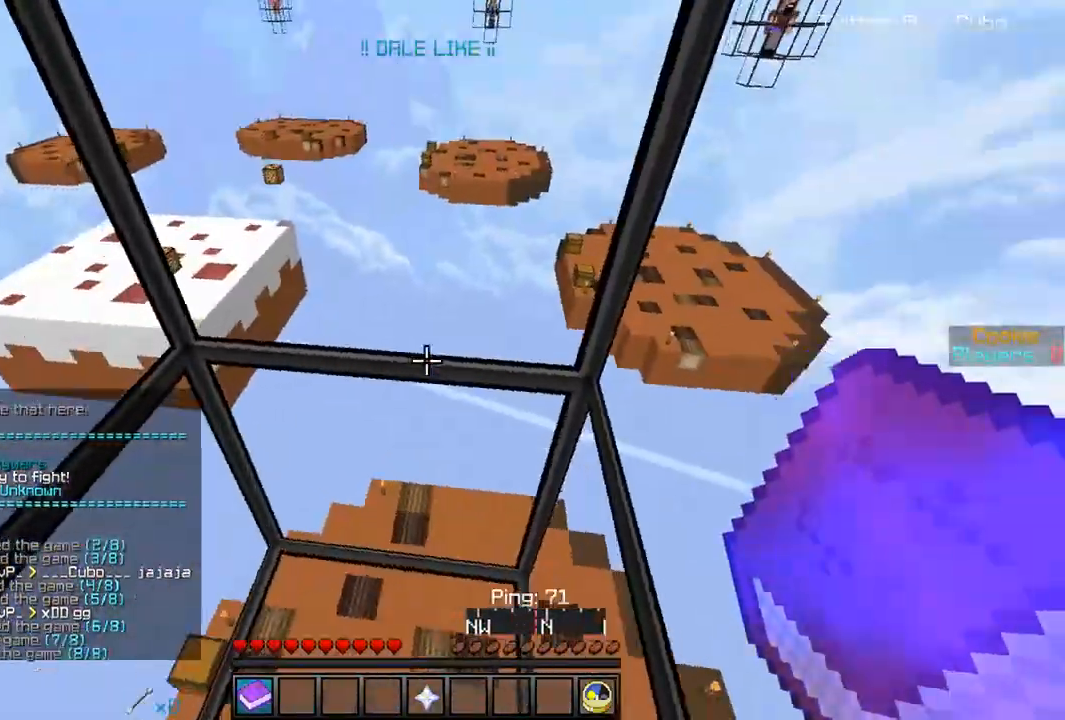
{"keys": [], "mouse": [], "events": []}
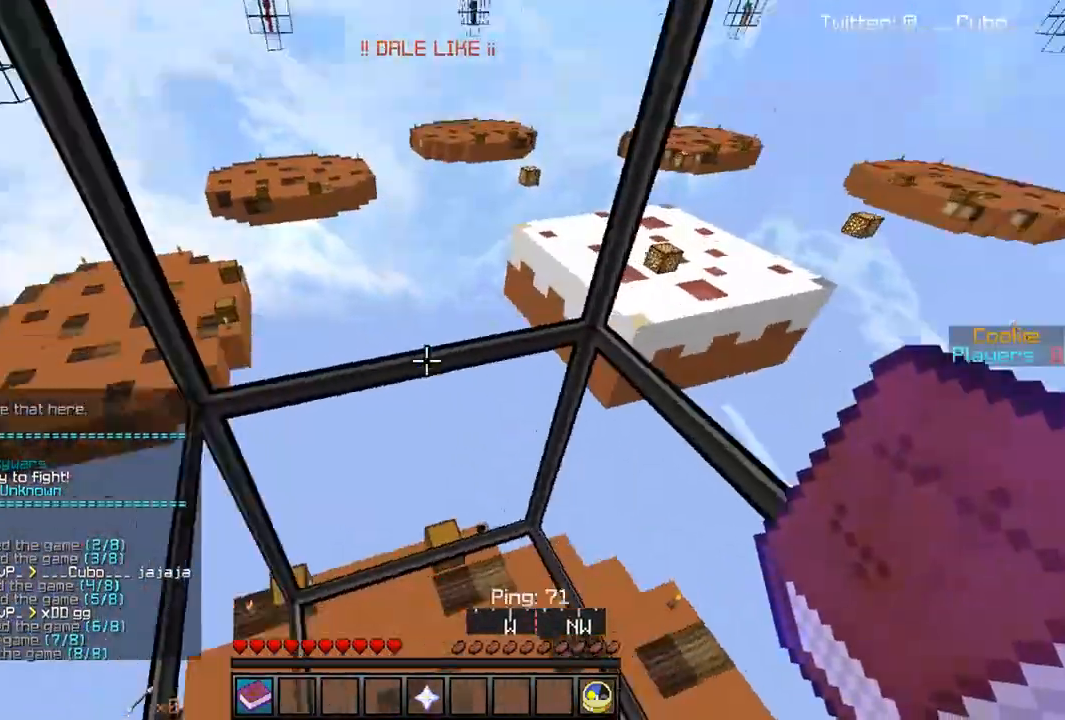
{"keys": [], "mouse": [], "events": []}
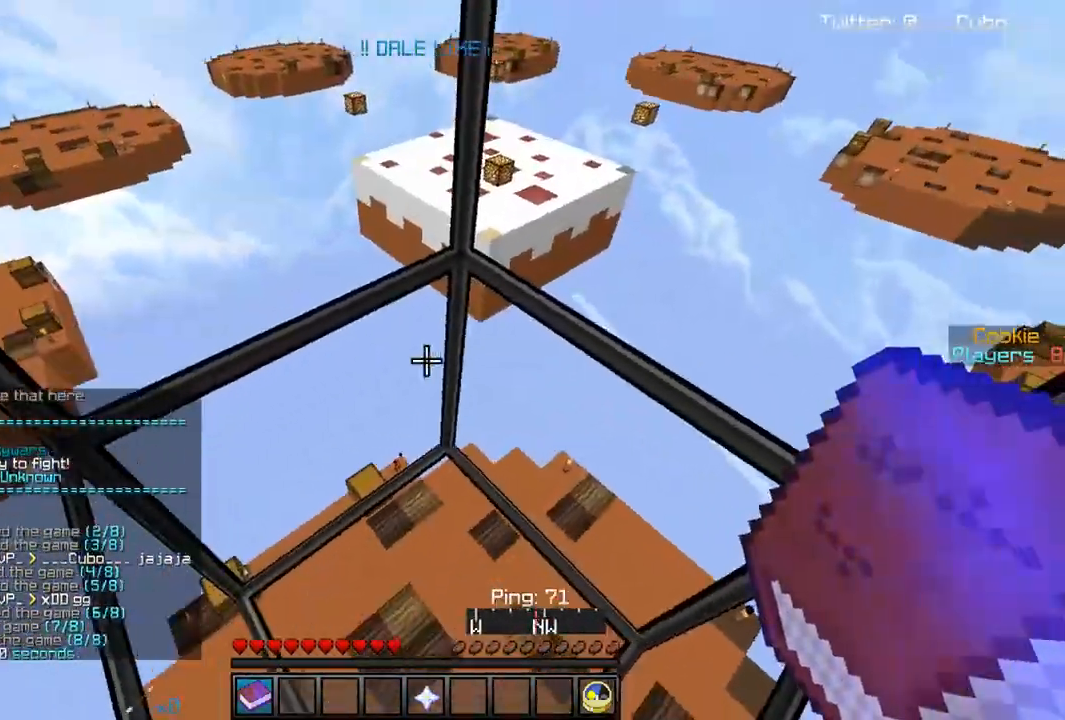
{"keys": [], "mouse": [], "events": []}
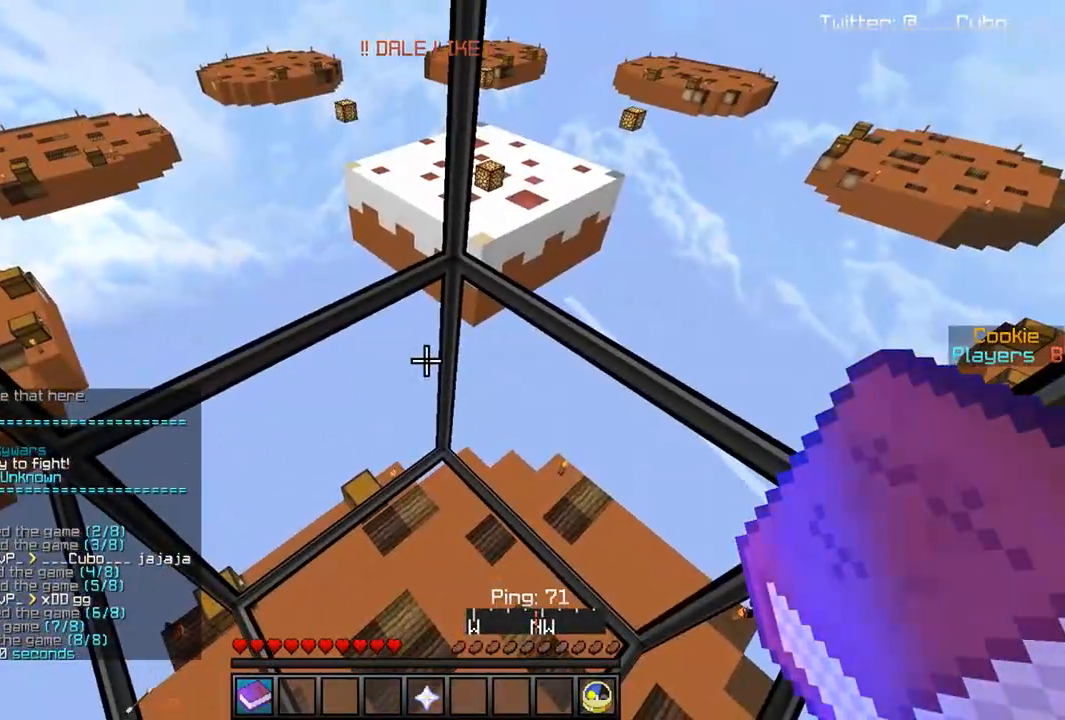
{"keys": [], "mouse": [], "events": []}
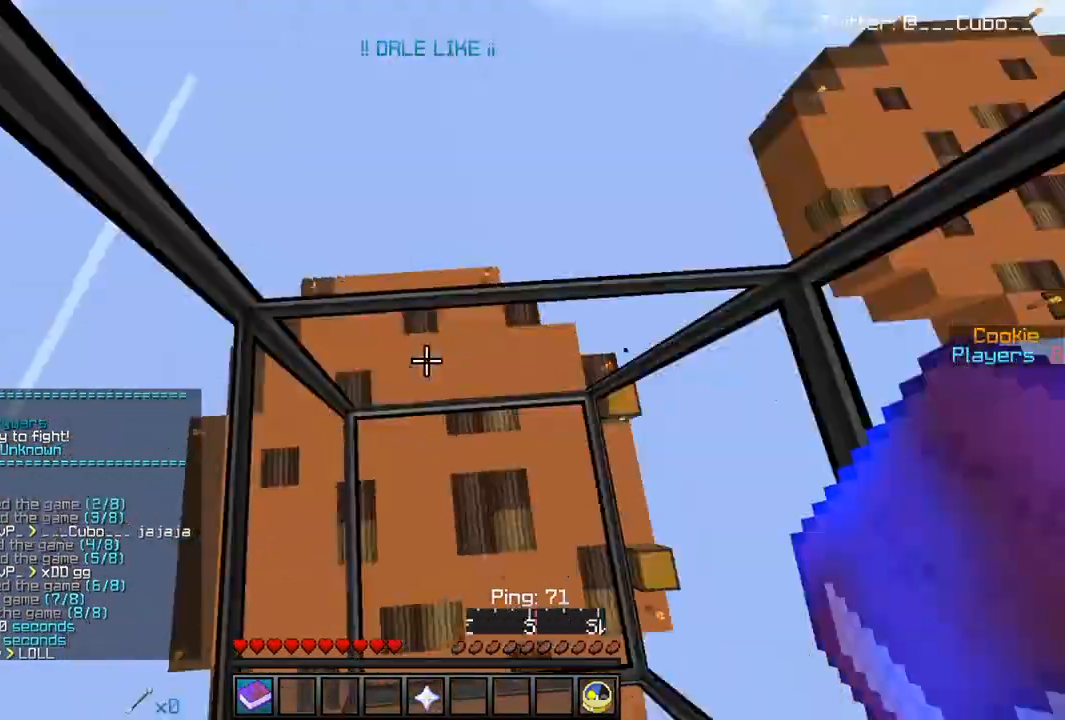
{"keys": [], "mouse": [], "events": []}
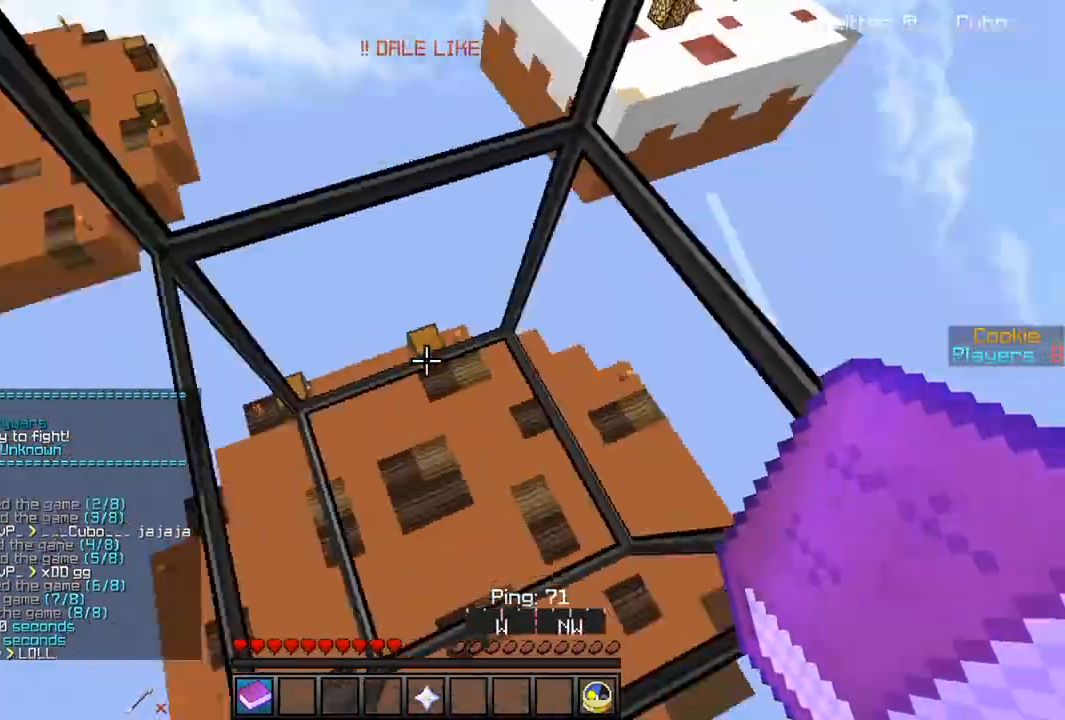
{"keys": [], "mouse": [], "events": [[200, "w", "down"], [433, "w", "up"]]}
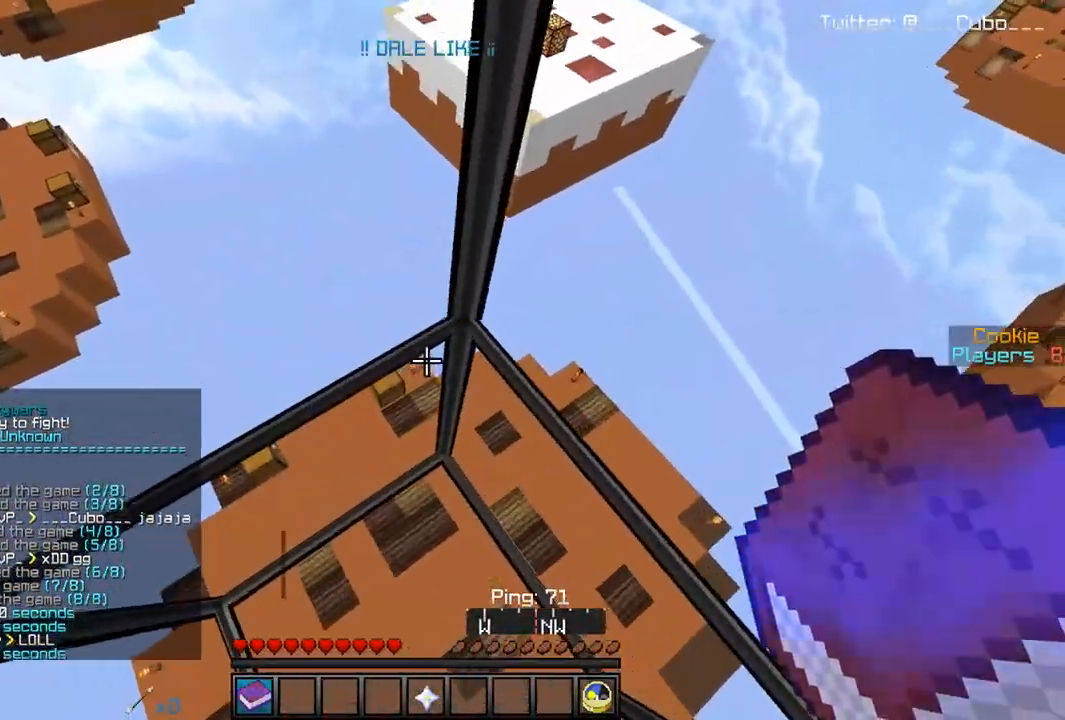
{"keys": [], "mouse": [], "events": [[117, "w", "down"], [250, "w", "up"], [317, "w", "down"], [467, "w", "up"]]}
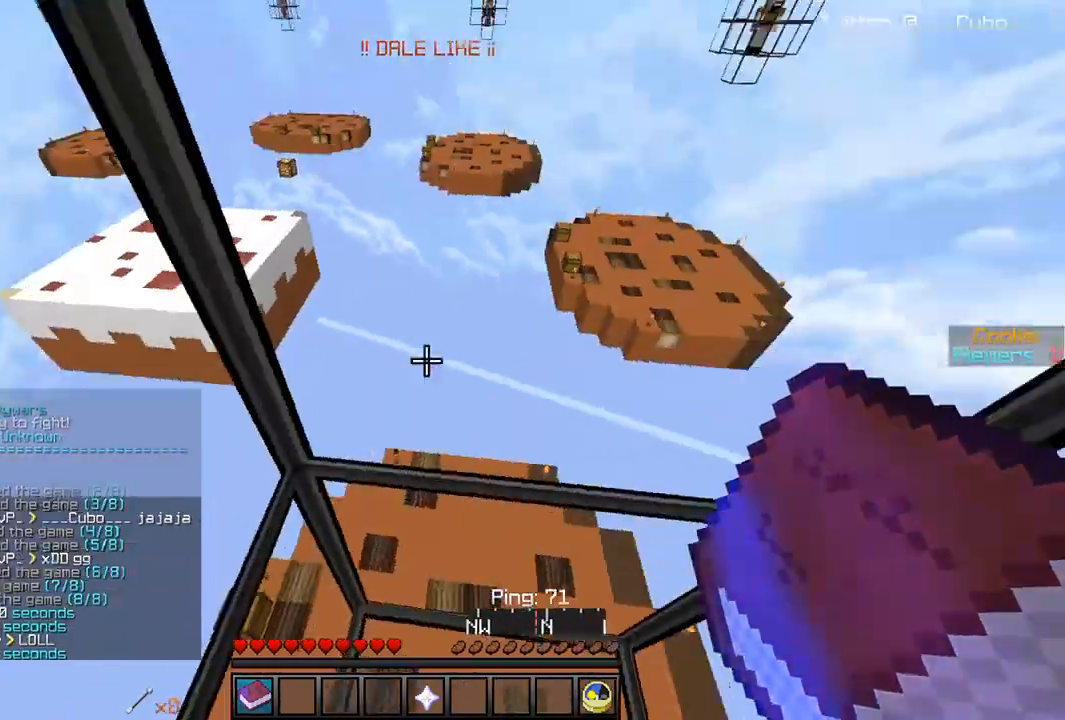
{"keys": [], "mouse": [], "events": []}
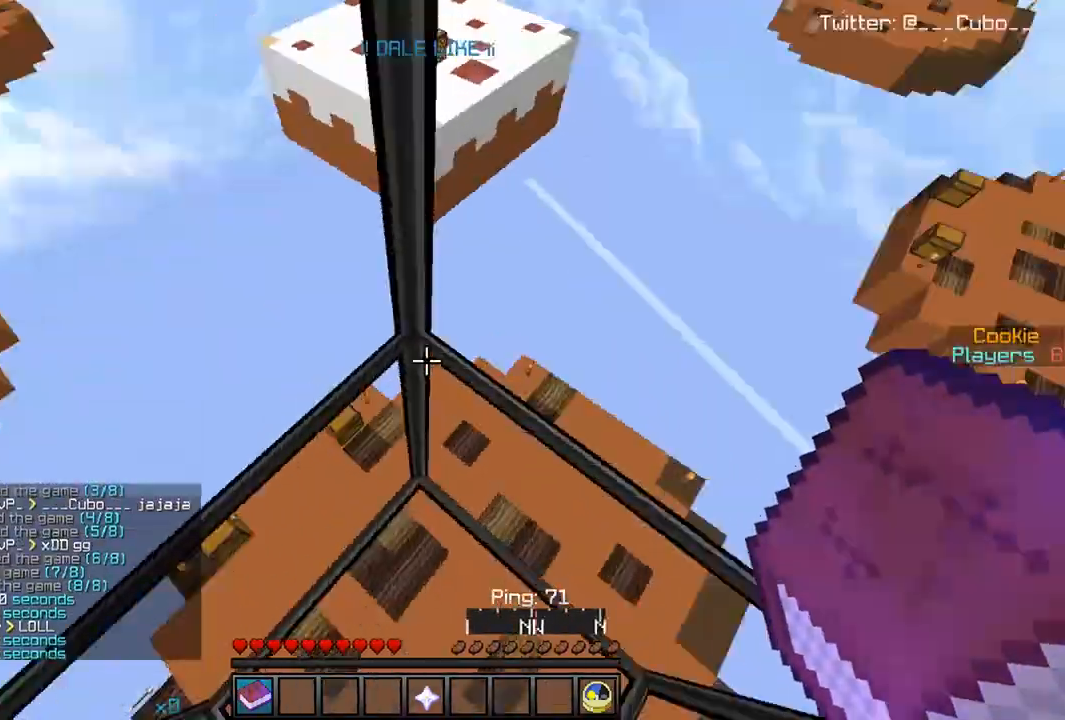
{"keys": [], "mouse": [], "events": [[133, "w", "down"], [333, "w", "up"]]}